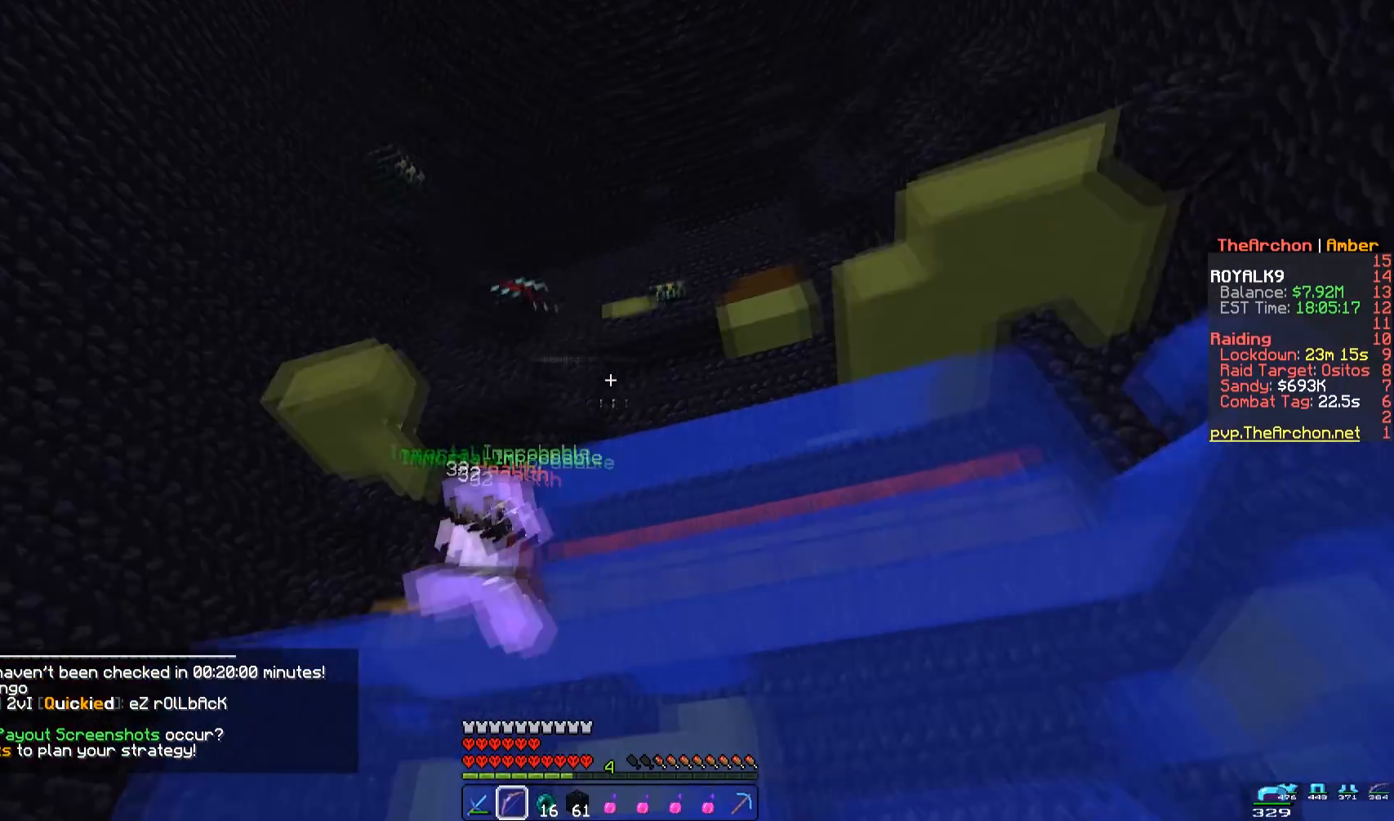
Gameplay with keyboard and mouse; each line is a JSON object with the keys and mouse buttons held at the frame after it. "events" lists presses ("down") and releases ("up") of "a", "d", "s", "space", "w", "mouse_left" and "mouse_right" between this image and that frame as [ms after this image, input, new state], when the widget could be followed in between. "mouse_left", "mouse_right" = the "left", "right" buttons of the "mouse" list. No other keys are recorded. Fast repeated clicks can show as one long hold. Mouse movement is not recorded.
{"keys": ["s"], "mouse": [], "events": [[150, "s", "down"]]}
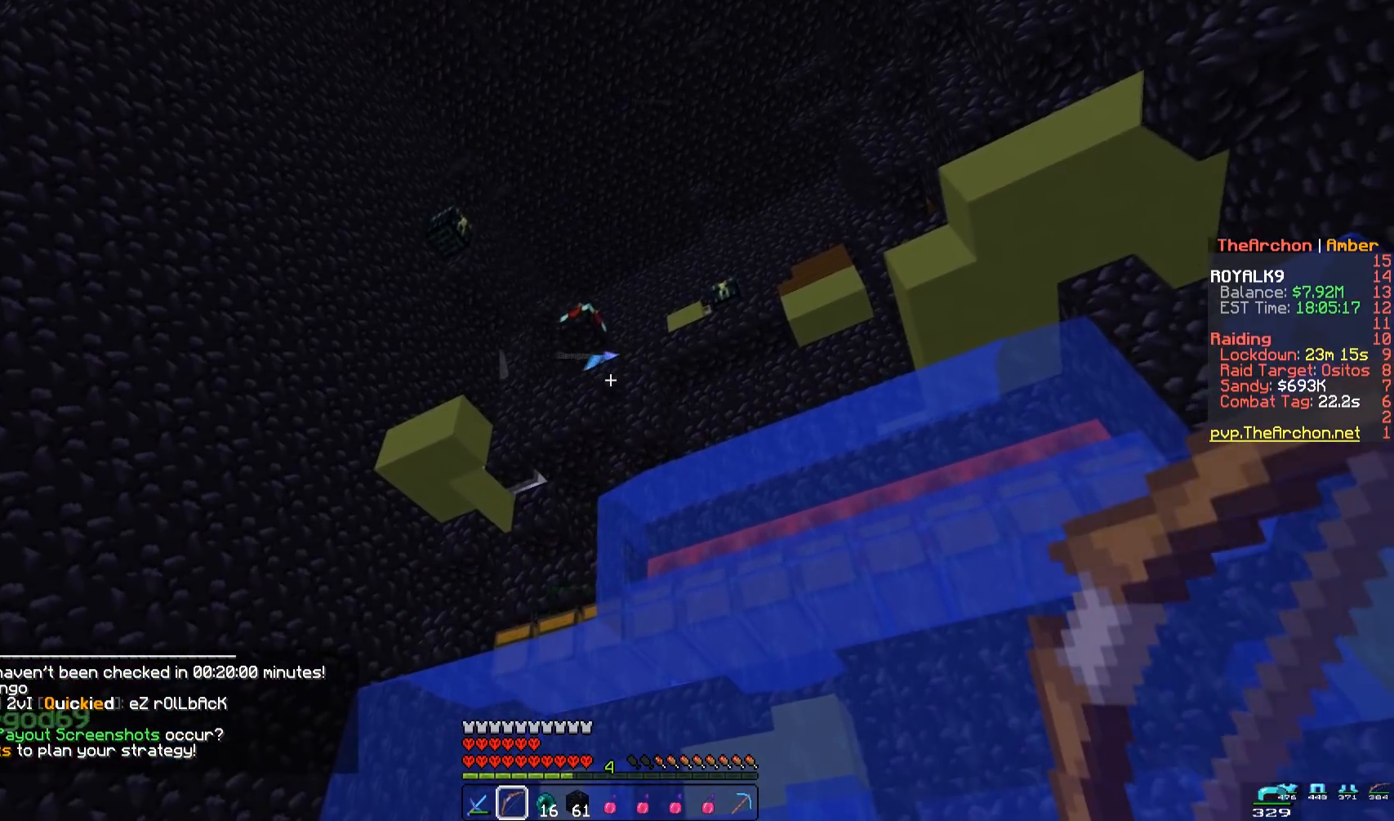
{"keys": [], "mouse": [], "events": [[100, "s", "up"]]}
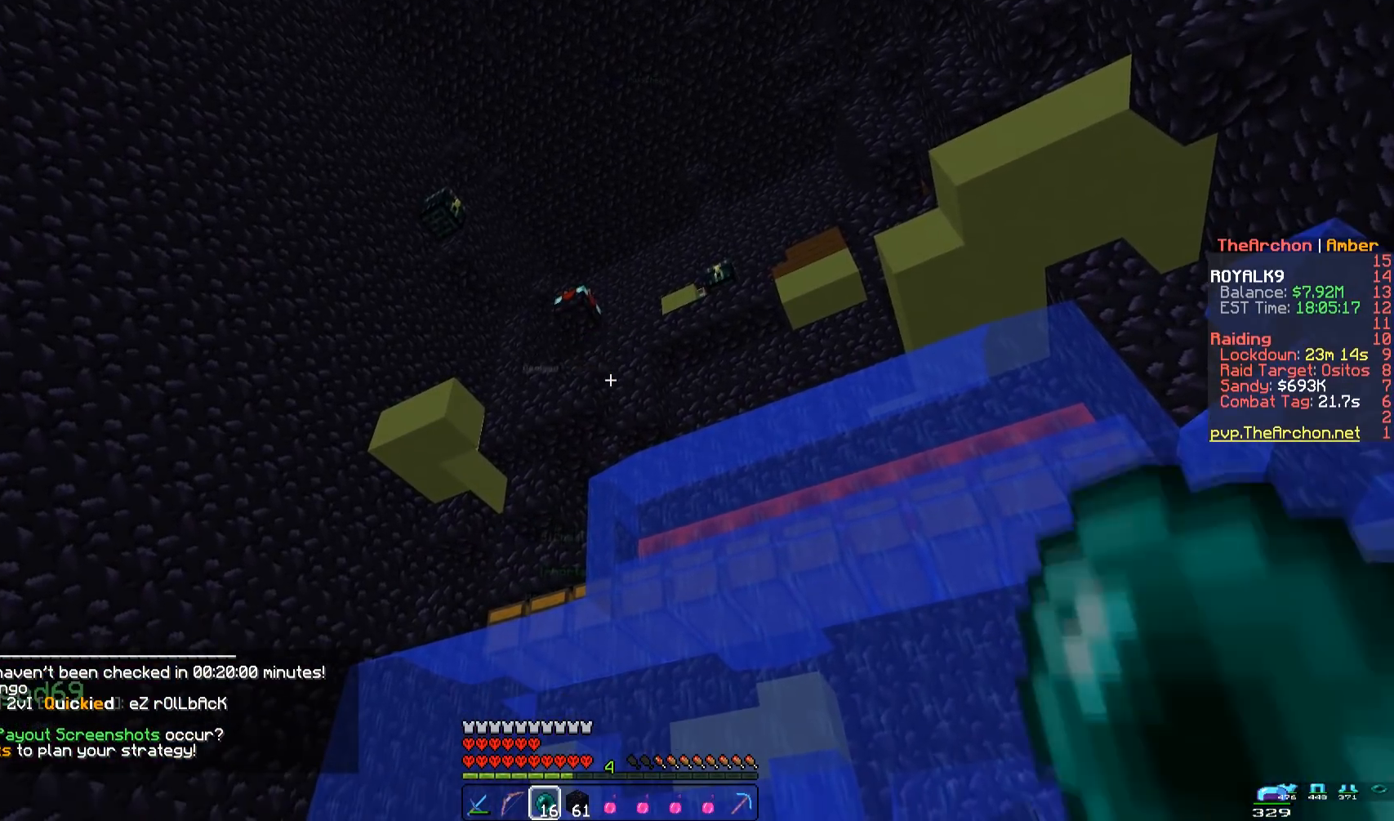
{"keys": ["a"], "mouse": [], "events": [[100, "a", "down"]]}
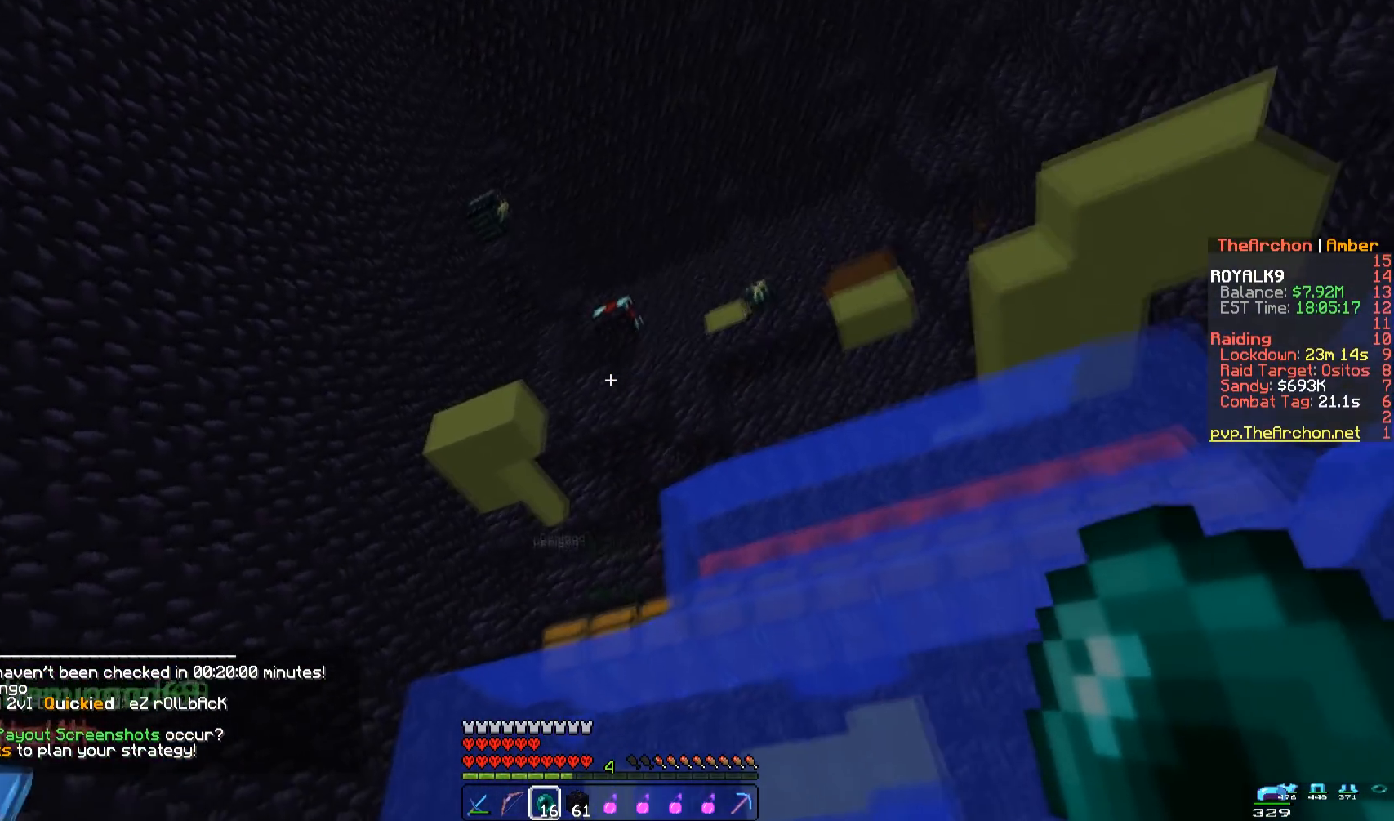
{"keys": [], "mouse": [], "events": [[33, "a", "up"]]}
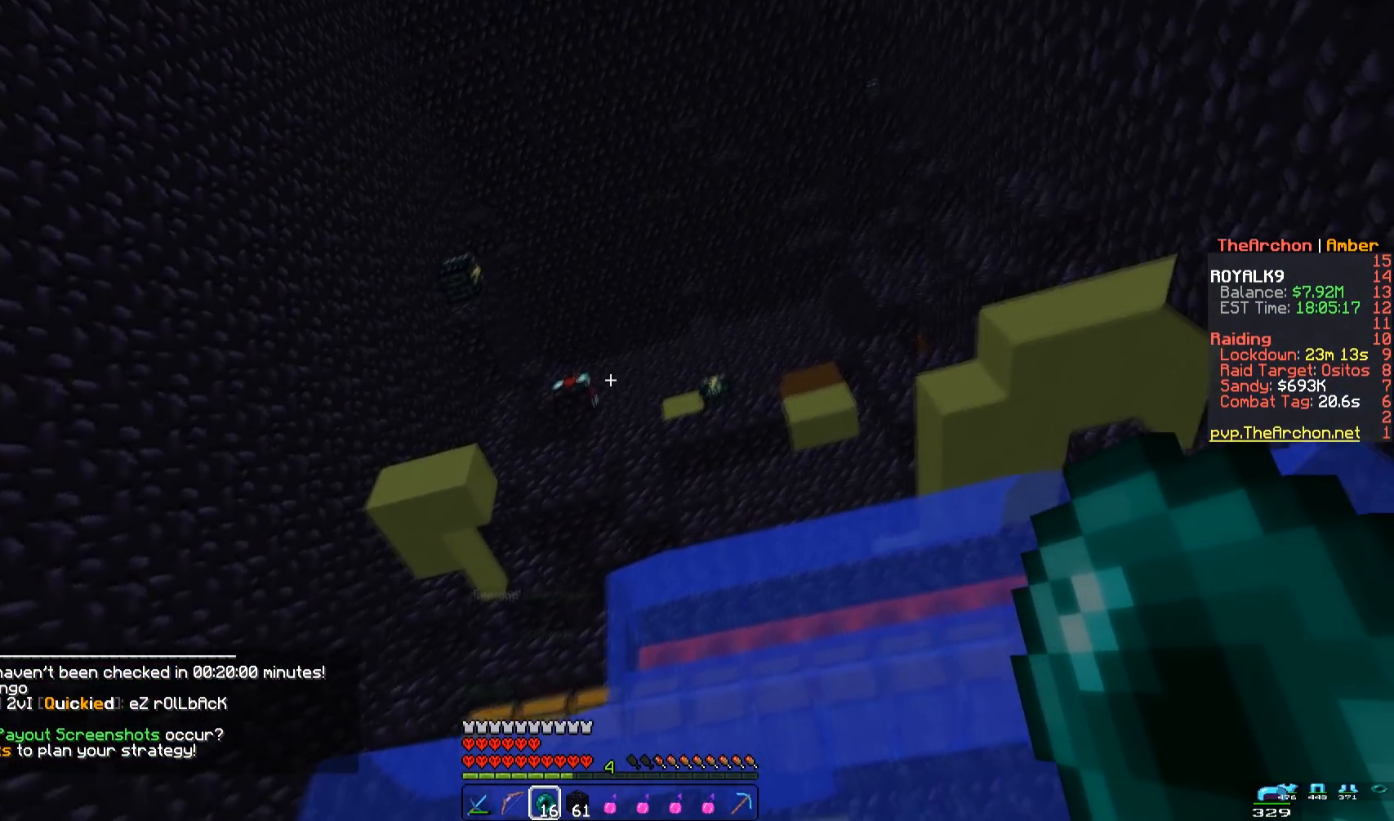
{"keys": [], "mouse": [], "events": []}
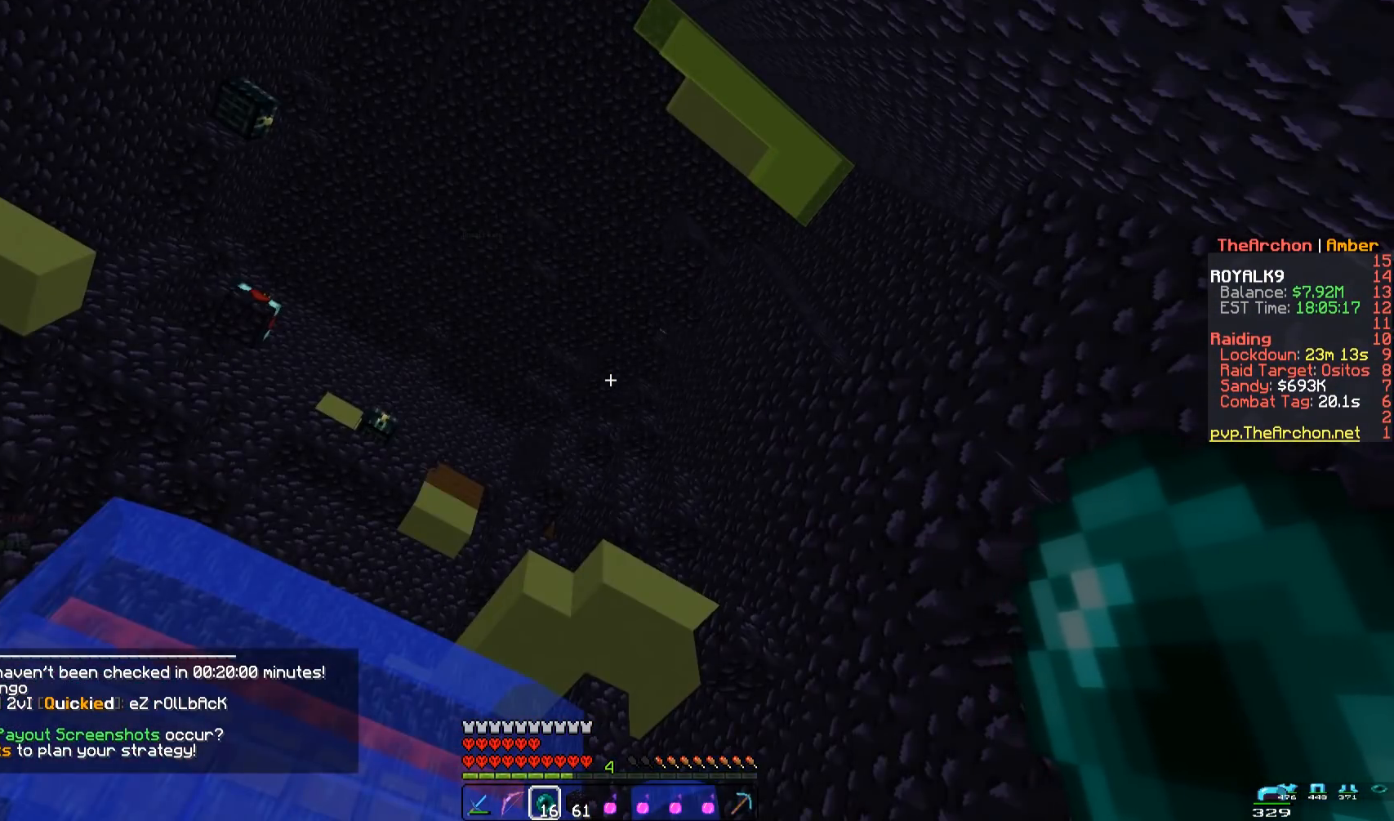
{"keys": [], "mouse": [], "events": [[283, "a", "down"], [500, "a", "up"]]}
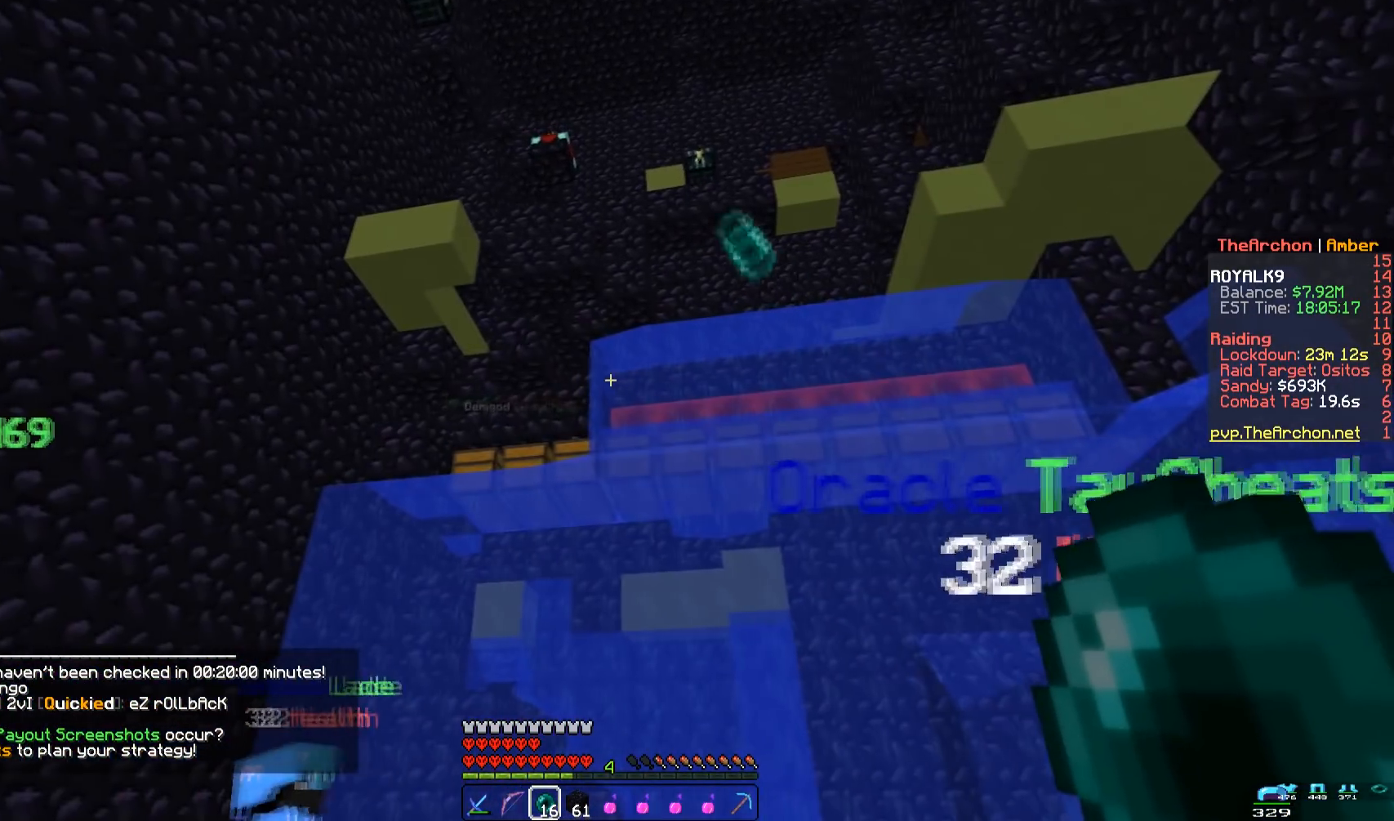
{"keys": [], "mouse": [], "events": []}
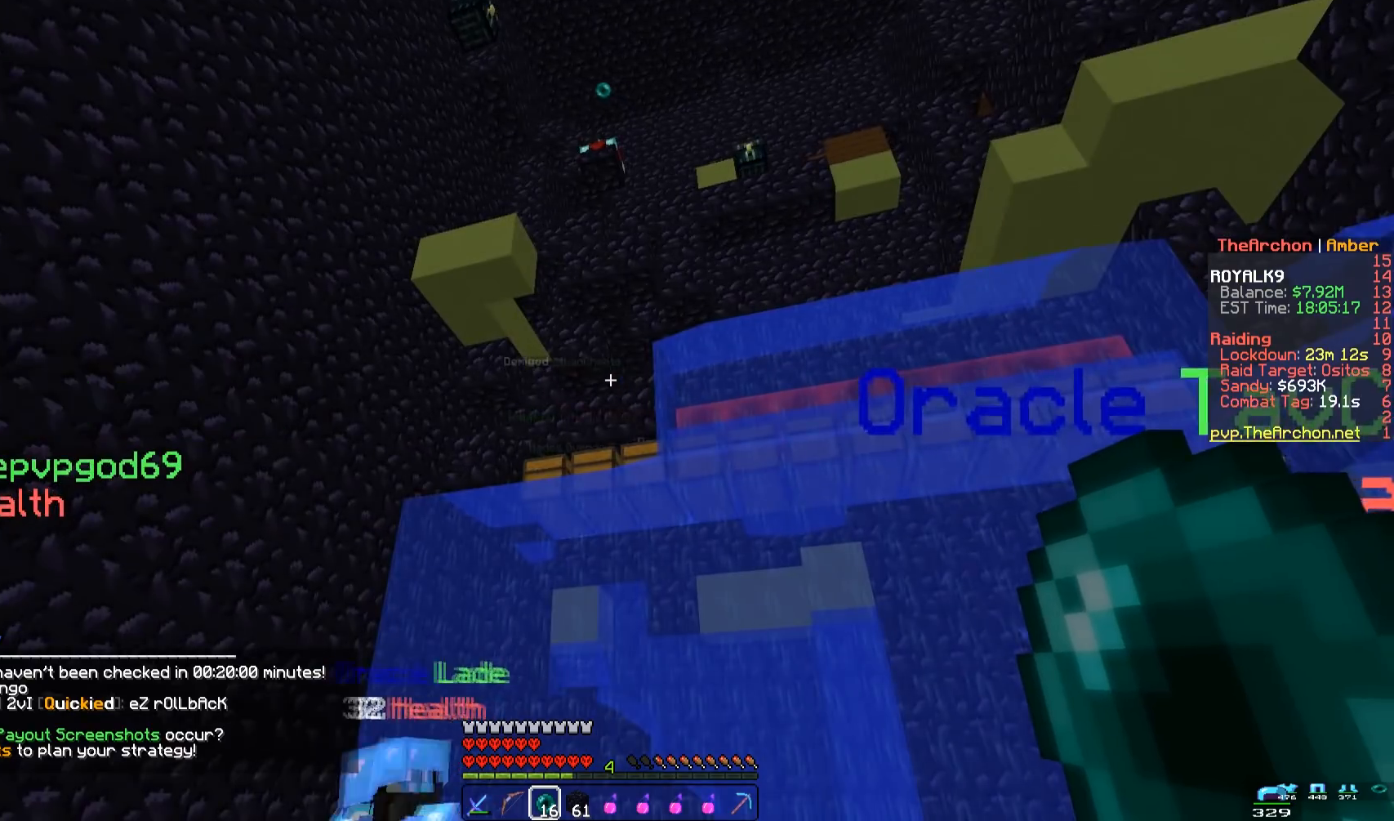
{"keys": [], "mouse": [], "events": []}
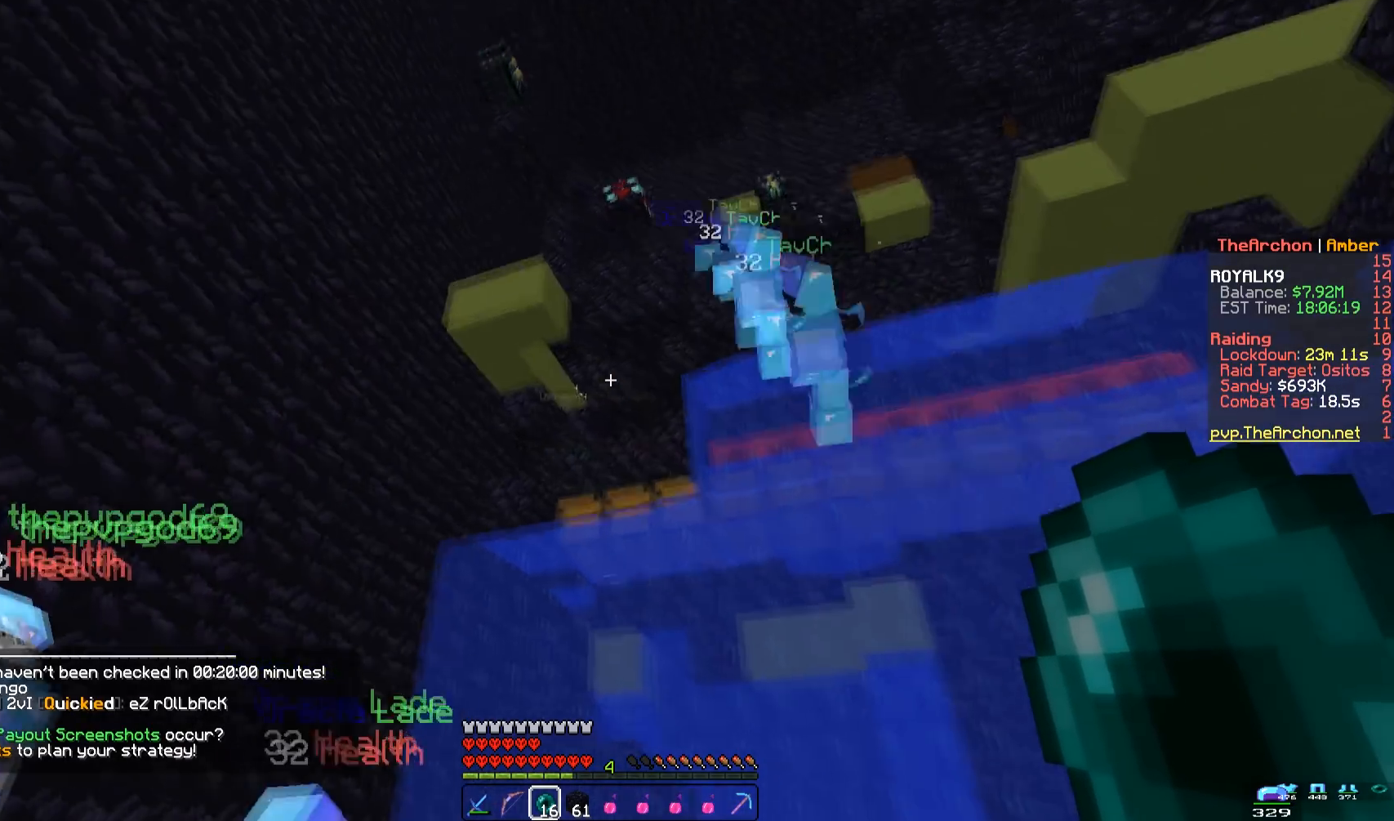
{"keys": ["w"], "mouse": [], "events": [[17, "space", "down"], [17, "w", "down"], [133, "mouse_left", "down"], [133, "mouse_right", "down"], [200, "d", "down"], [283, "space", "up"], [300, "mouse_left", "up"], [317, "mouse_right", "up"], [467, "d", "up"]]}
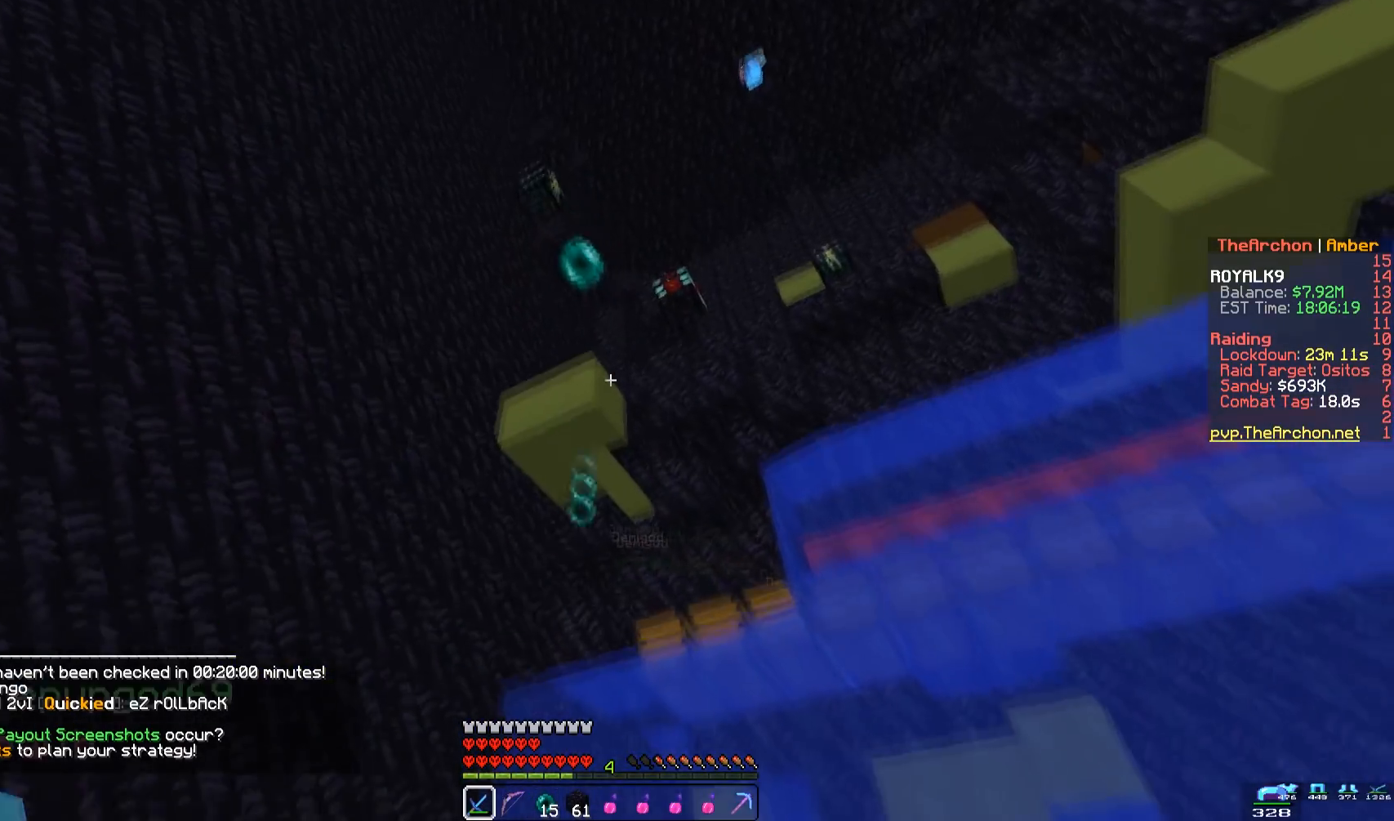
{"keys": ["w"], "mouse": [], "events": [[100, "d", "down"], [317, "d", "up"]]}
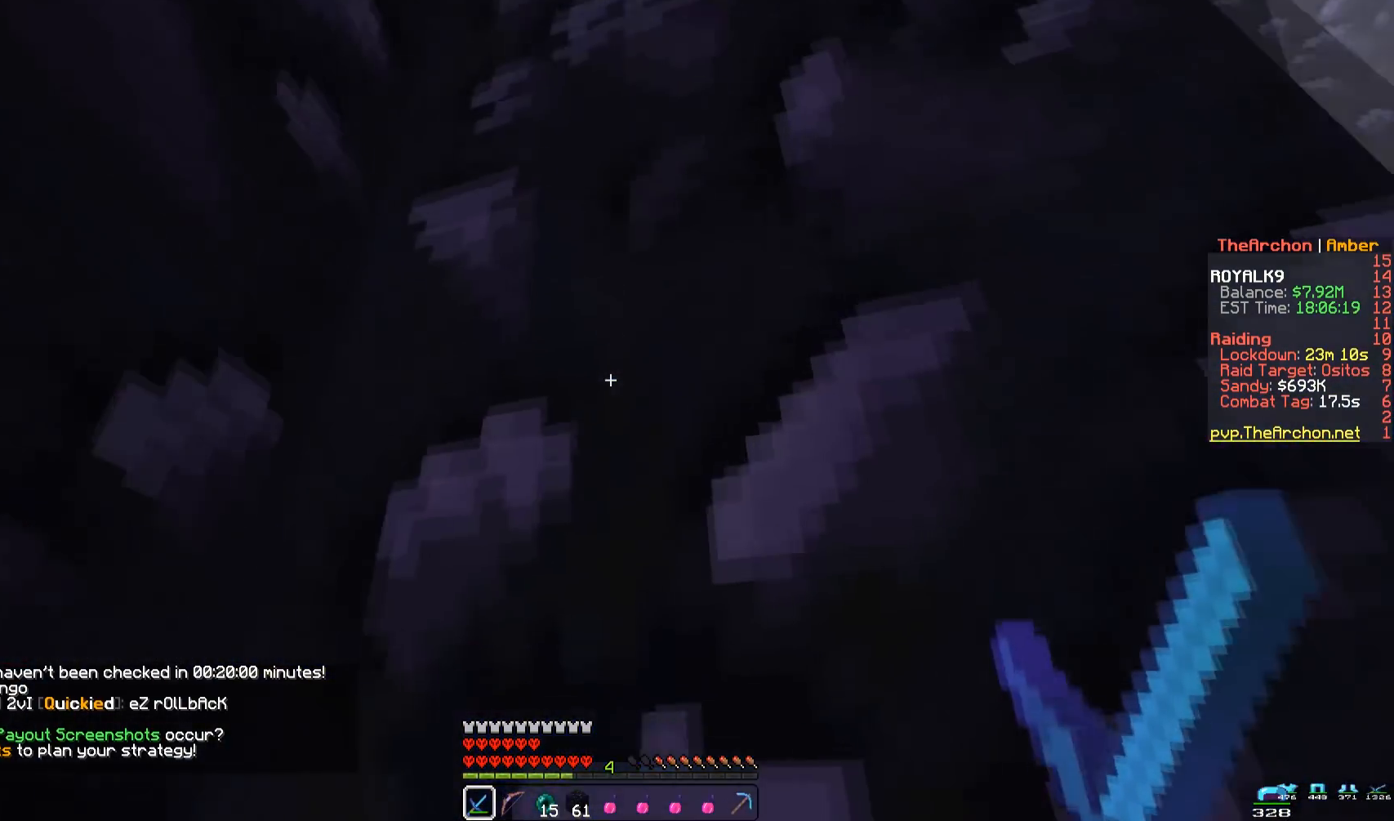
{"keys": ["d"], "mouse": [], "events": [[267, "w", "up"], [450, "d", "down"]]}
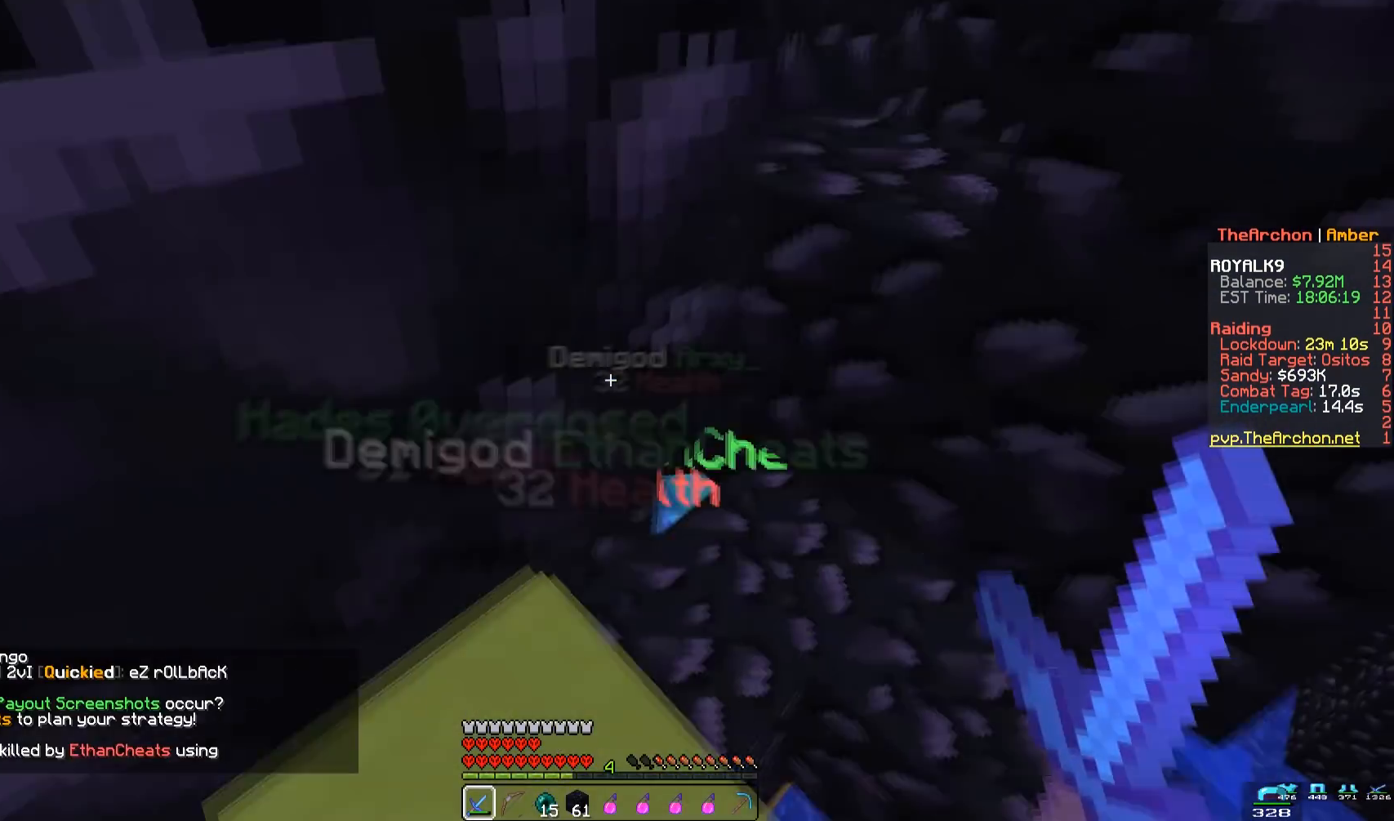
{"keys": [], "mouse": [], "events": [[150, "d", "up"]]}
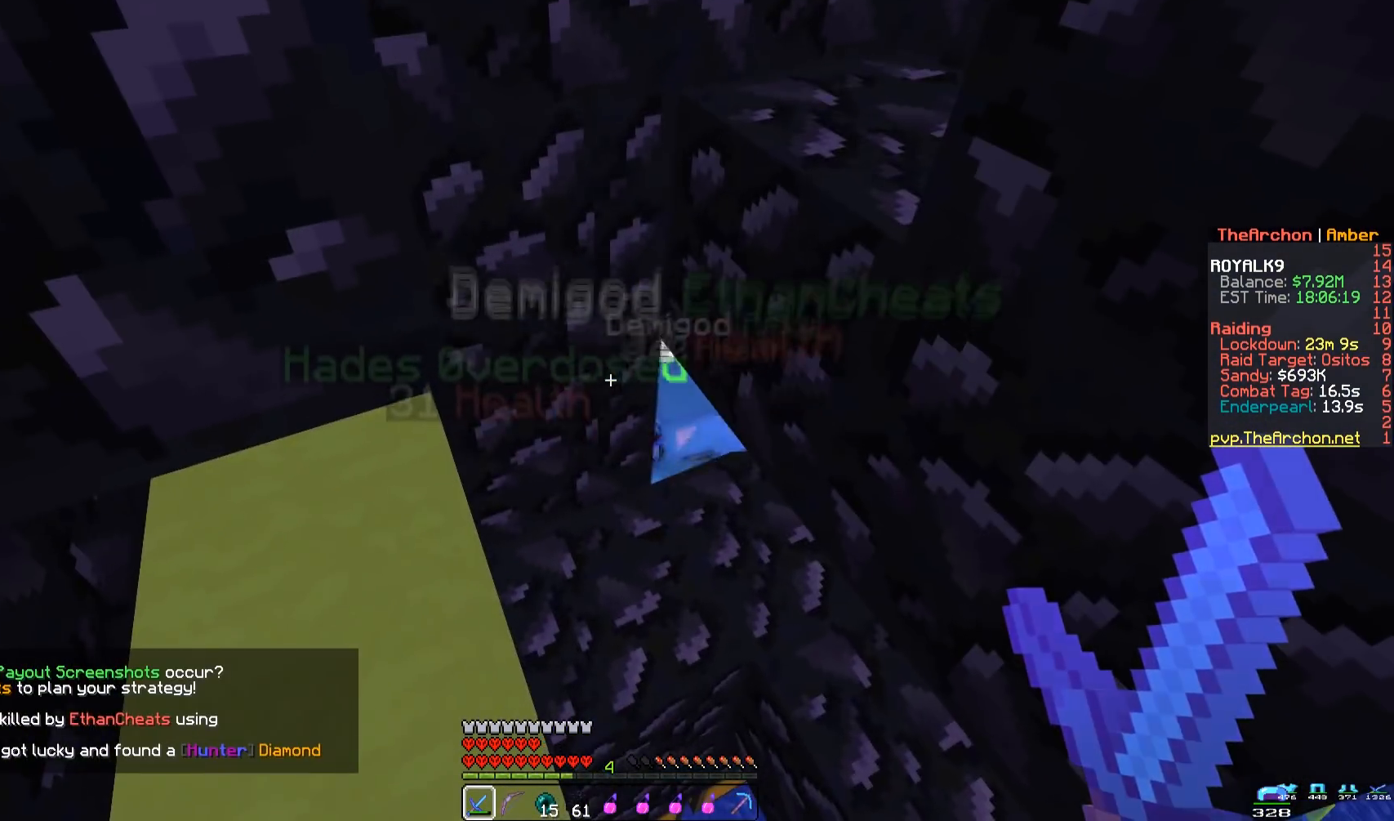
{"keys": ["w"], "mouse": [], "events": [[117, "w", "down"]]}
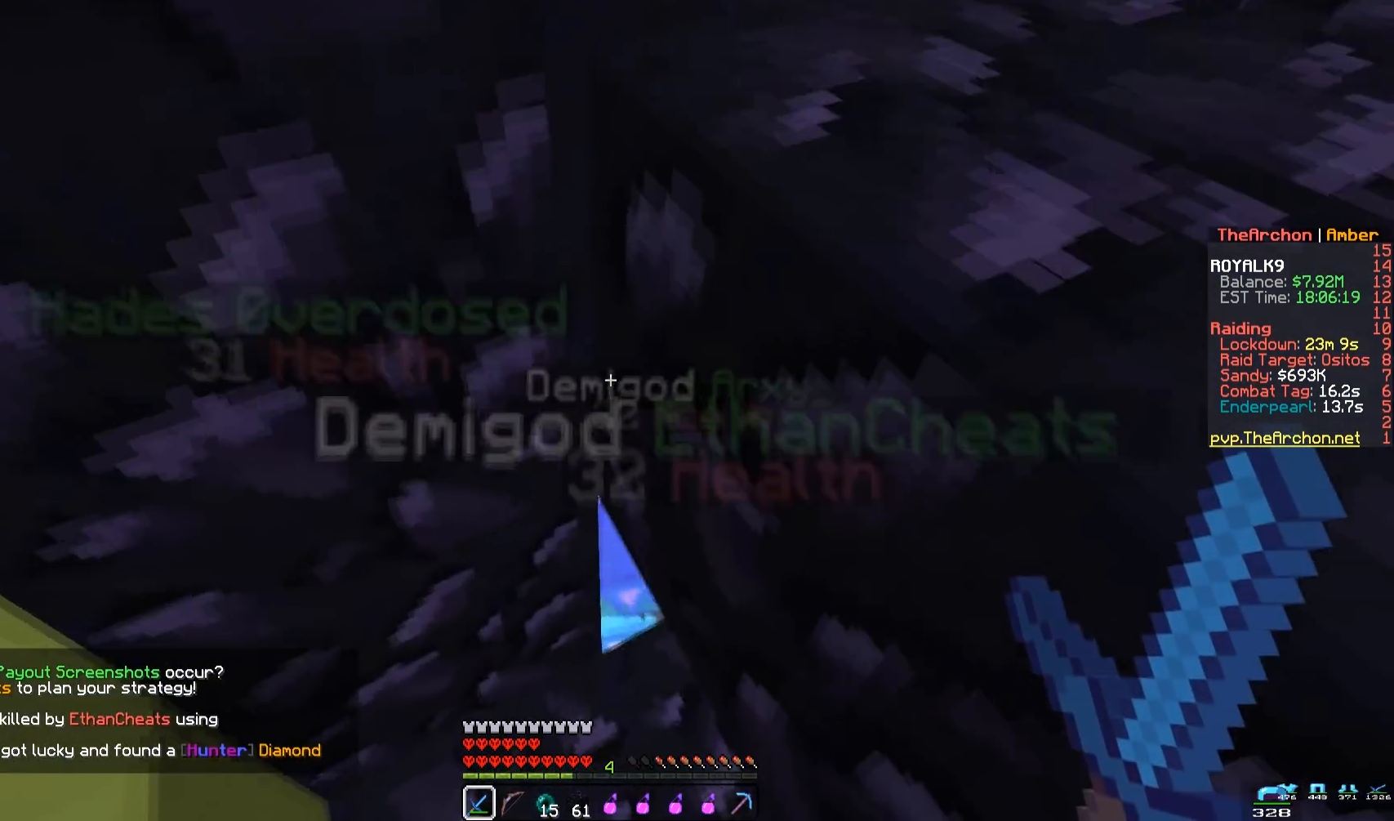
{"keys": ["d", "s"], "mouse": [], "events": [[33, "w", "up"], [250, "s", "down"], [367, "d", "down"]]}
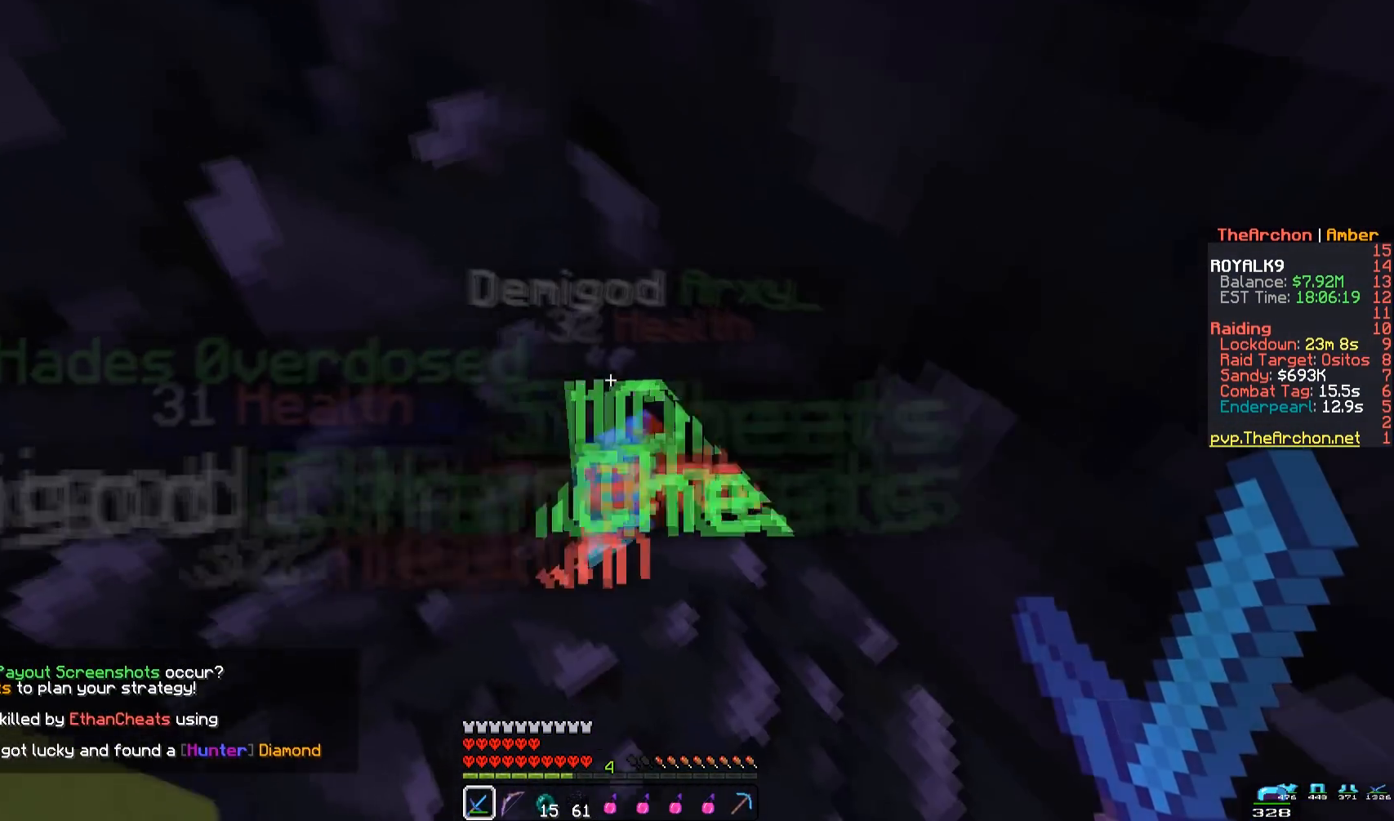
{"keys": [], "mouse": [], "events": [[150, "d", "up"], [167, "s", "up"]]}
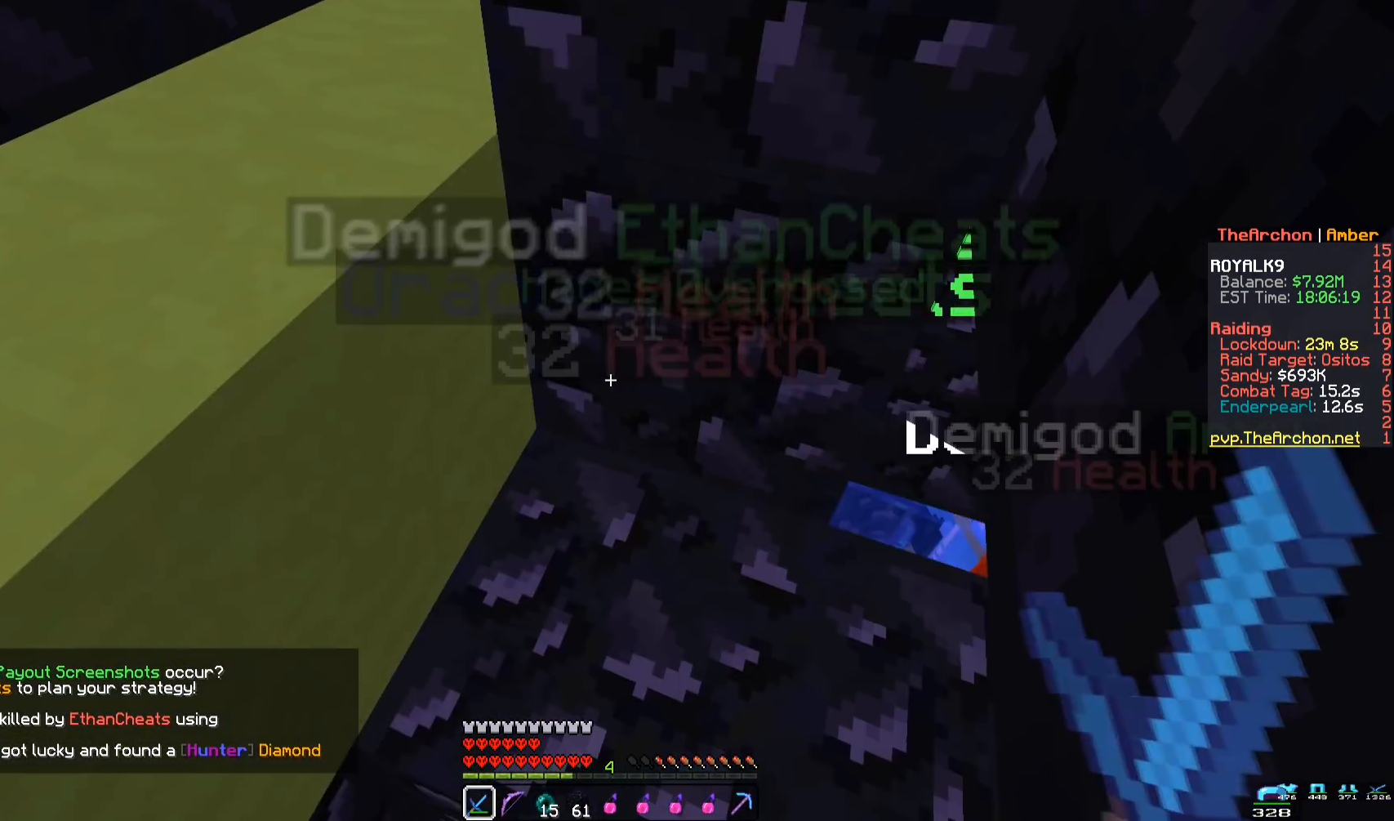
{"keys": ["a"], "mouse": [], "events": [[367, "a", "down"]]}
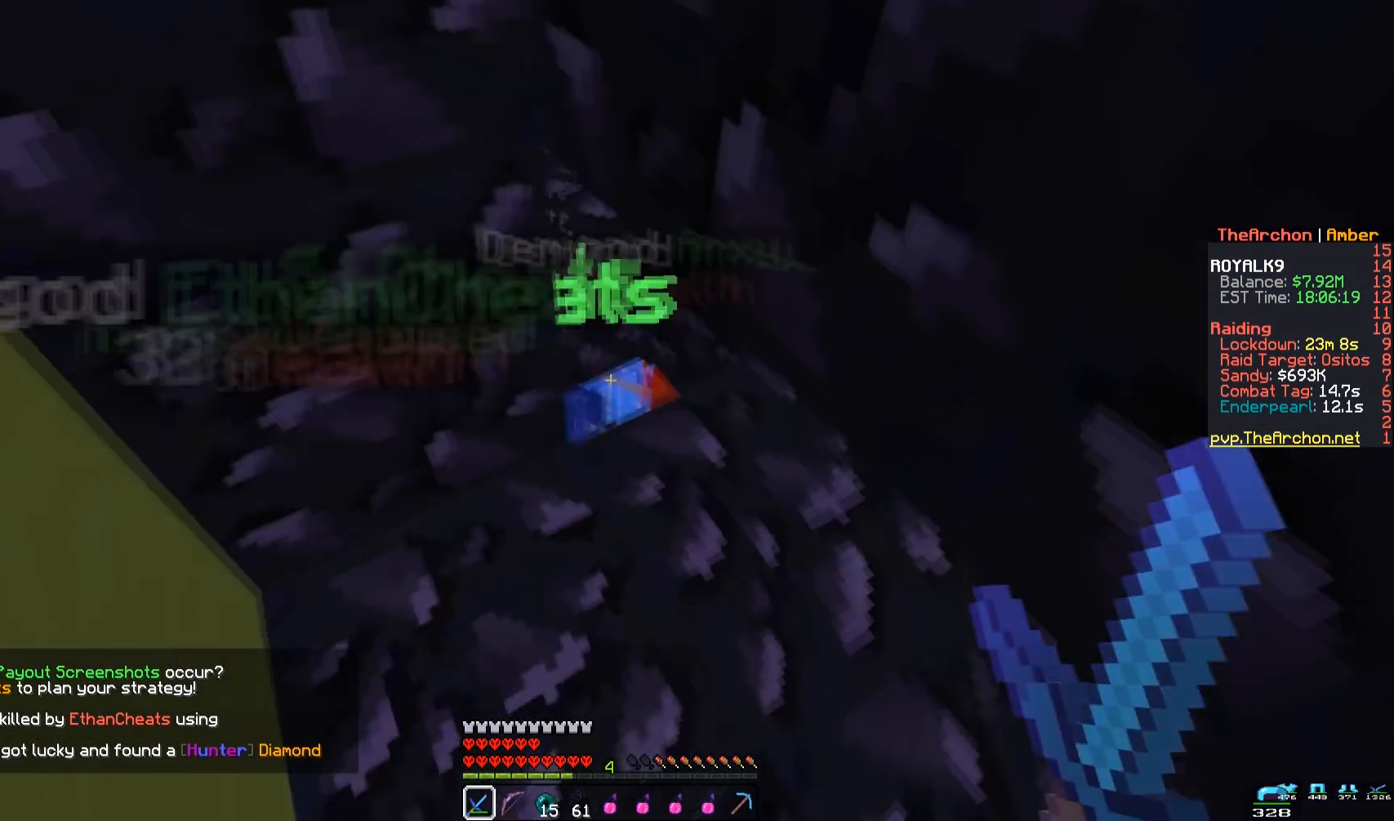
{"keys": [], "mouse": [], "events": [[333, "a", "up"]]}
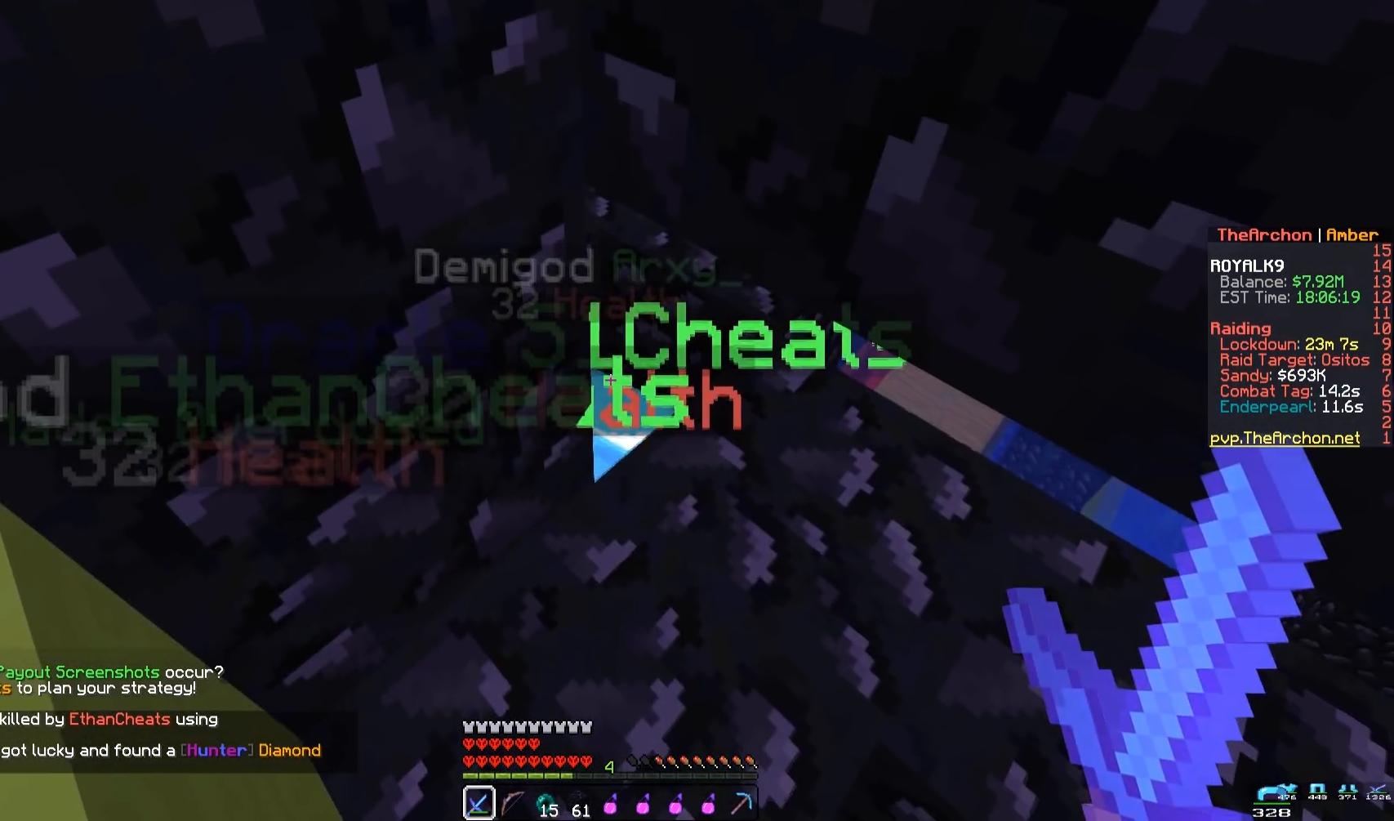
{"keys": [], "mouse": [], "events": []}
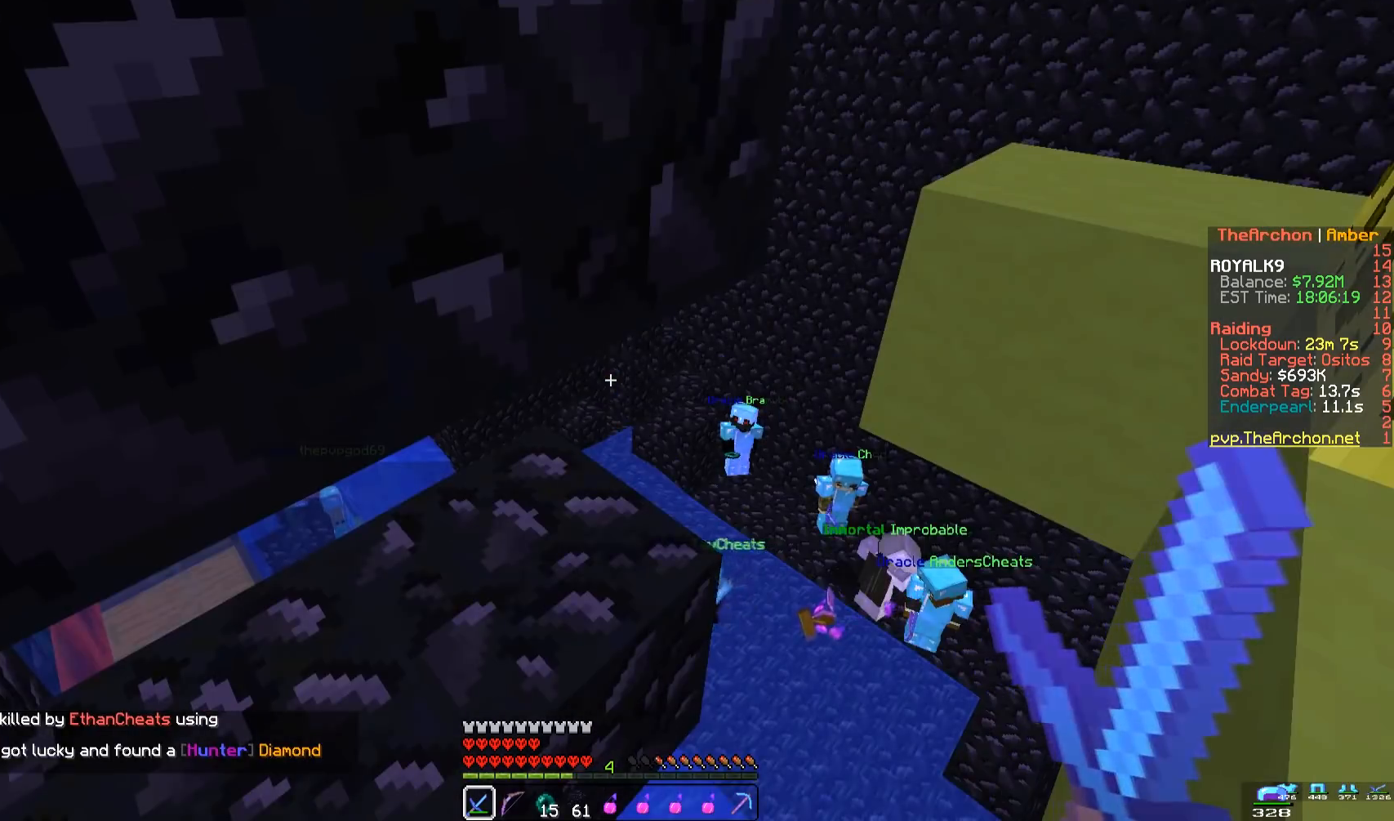
{"keys": ["d", "w"], "mouse": [], "events": [[317, "w", "down"], [450, "d", "down"]]}
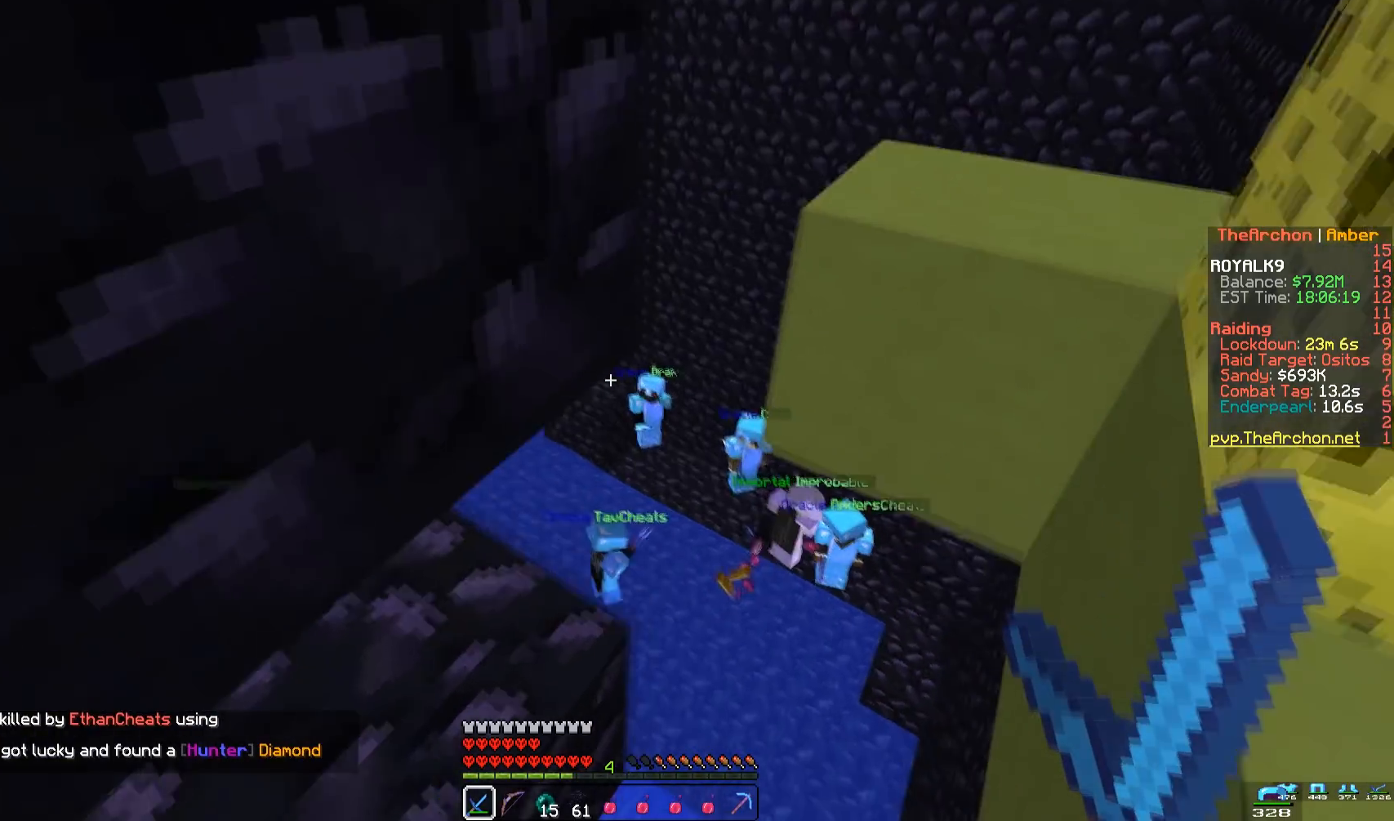
{"keys": ["w"], "mouse": [], "events": [[183, "a", "down"], [183, "d", "up"], [483, "a", "up"]]}
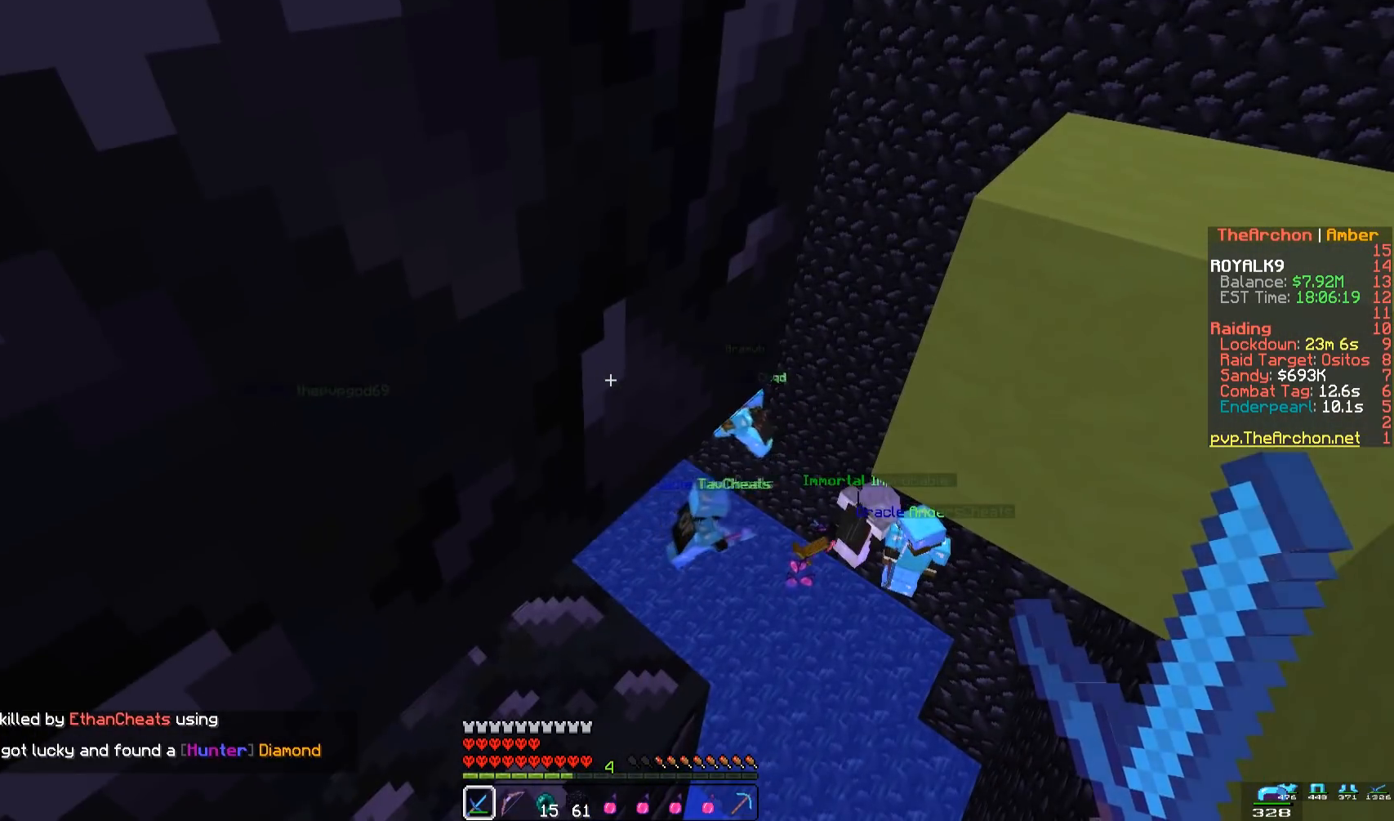
{"keys": ["a", "w"], "mouse": [], "events": [[67, "d", "down"], [200, "d", "up"], [317, "d", "down"], [433, "a", "down"], [450, "d", "up"]]}
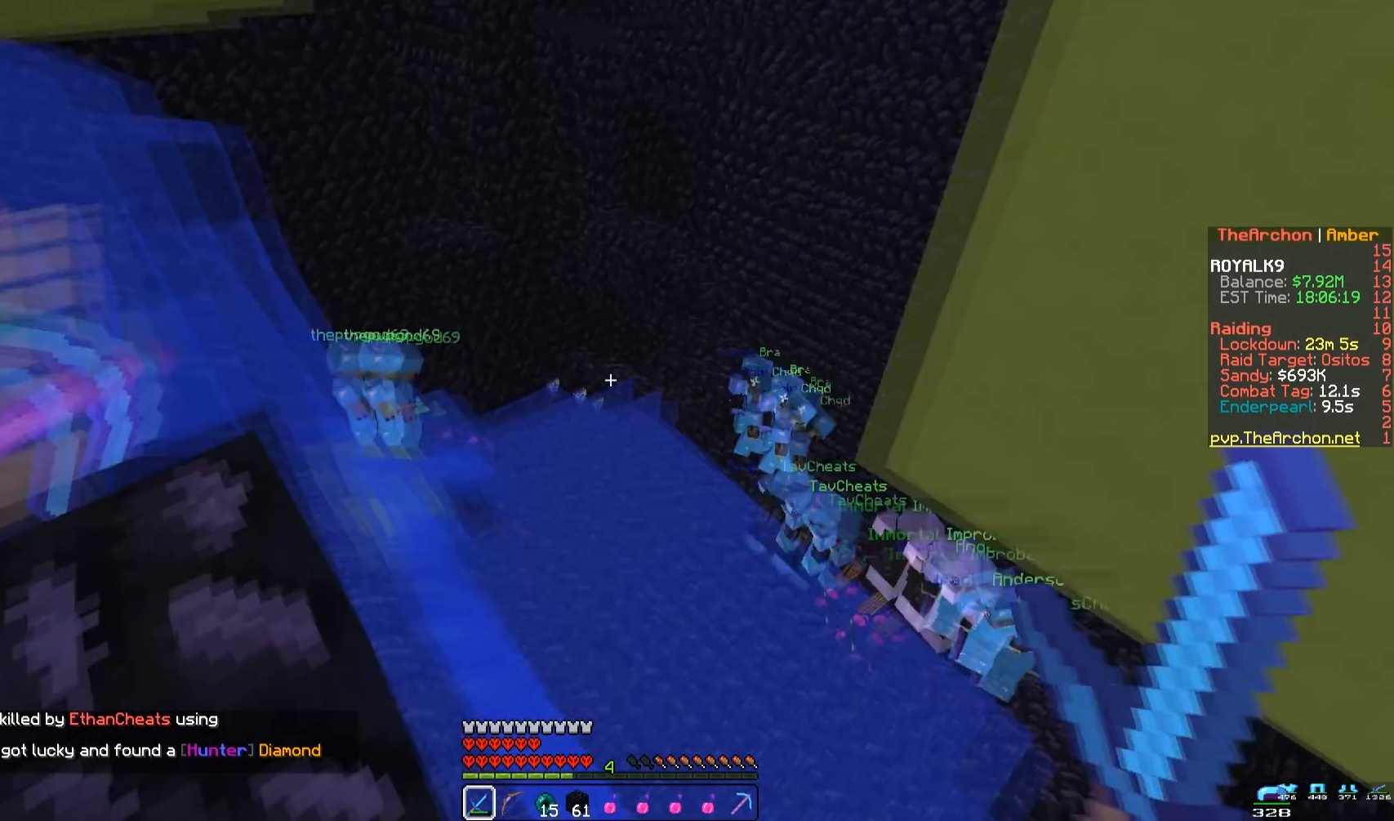
{"keys": ["a", "space", "w"], "mouse": [], "events": [[433, "space", "down"]]}
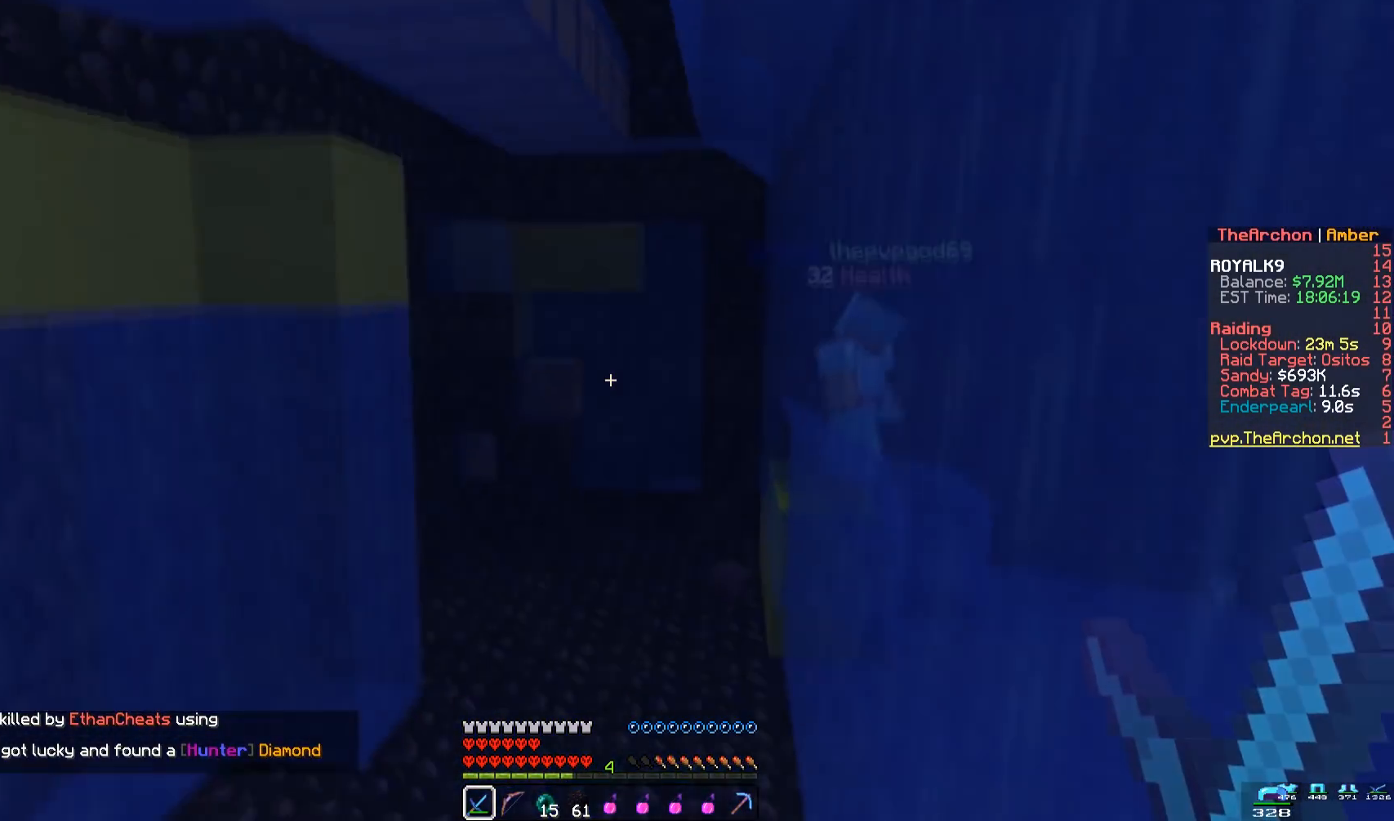
{"keys": ["space", "w"], "mouse": [], "events": [[267, "a", "up"]]}
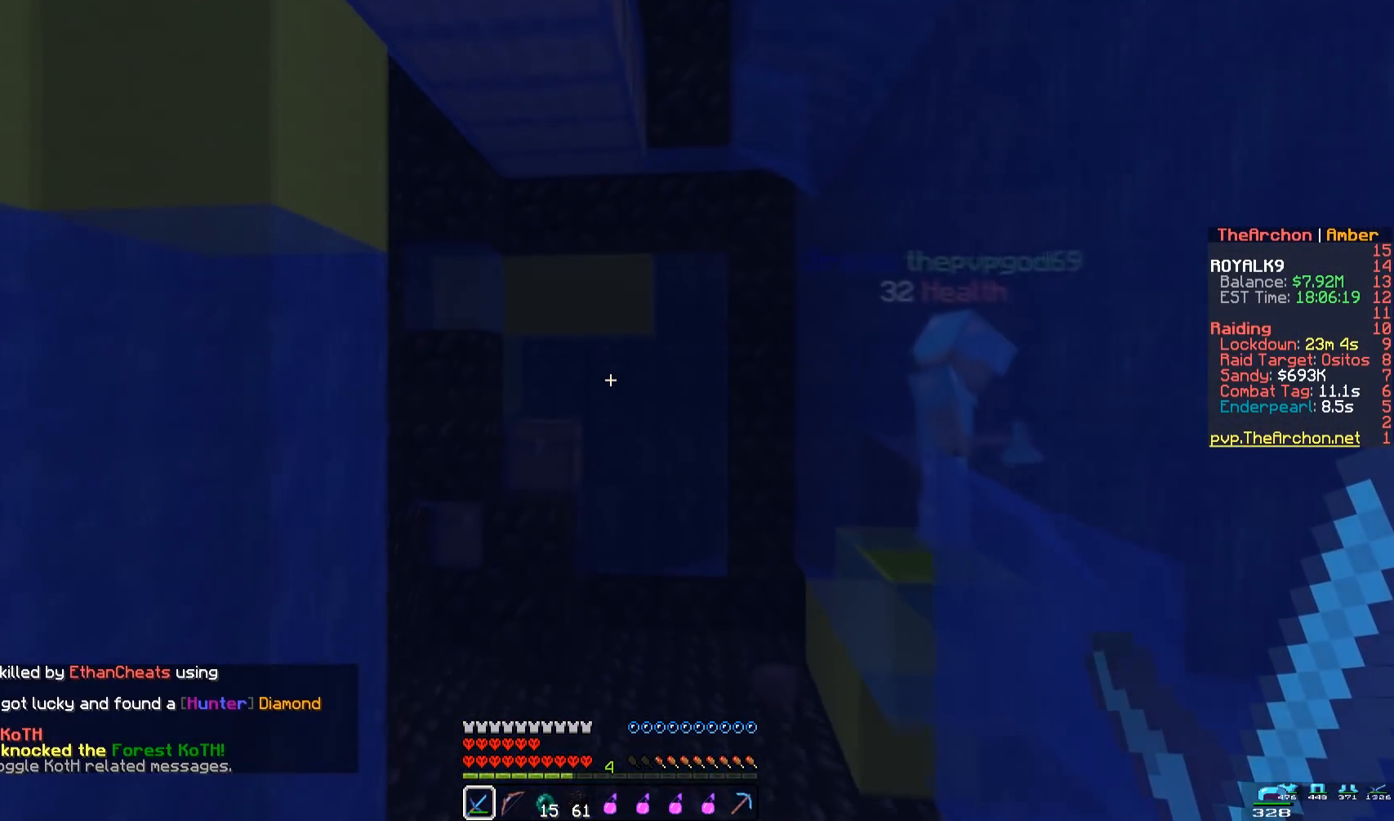
{"keys": ["space", "w"], "mouse": [], "events": []}
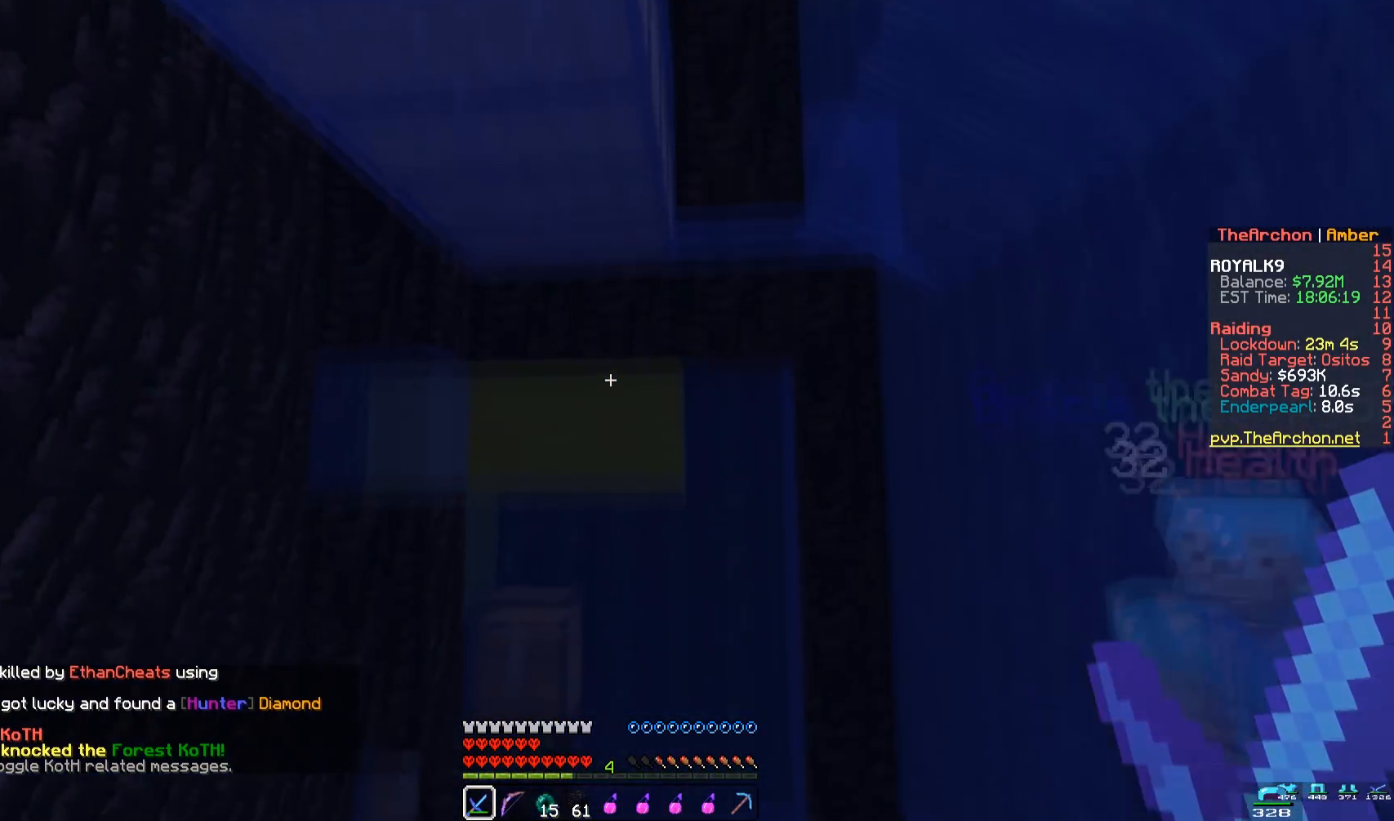
{"keys": ["space", "w"], "mouse": [], "events": [[150, "d", "down"], [383, "d", "up"]]}
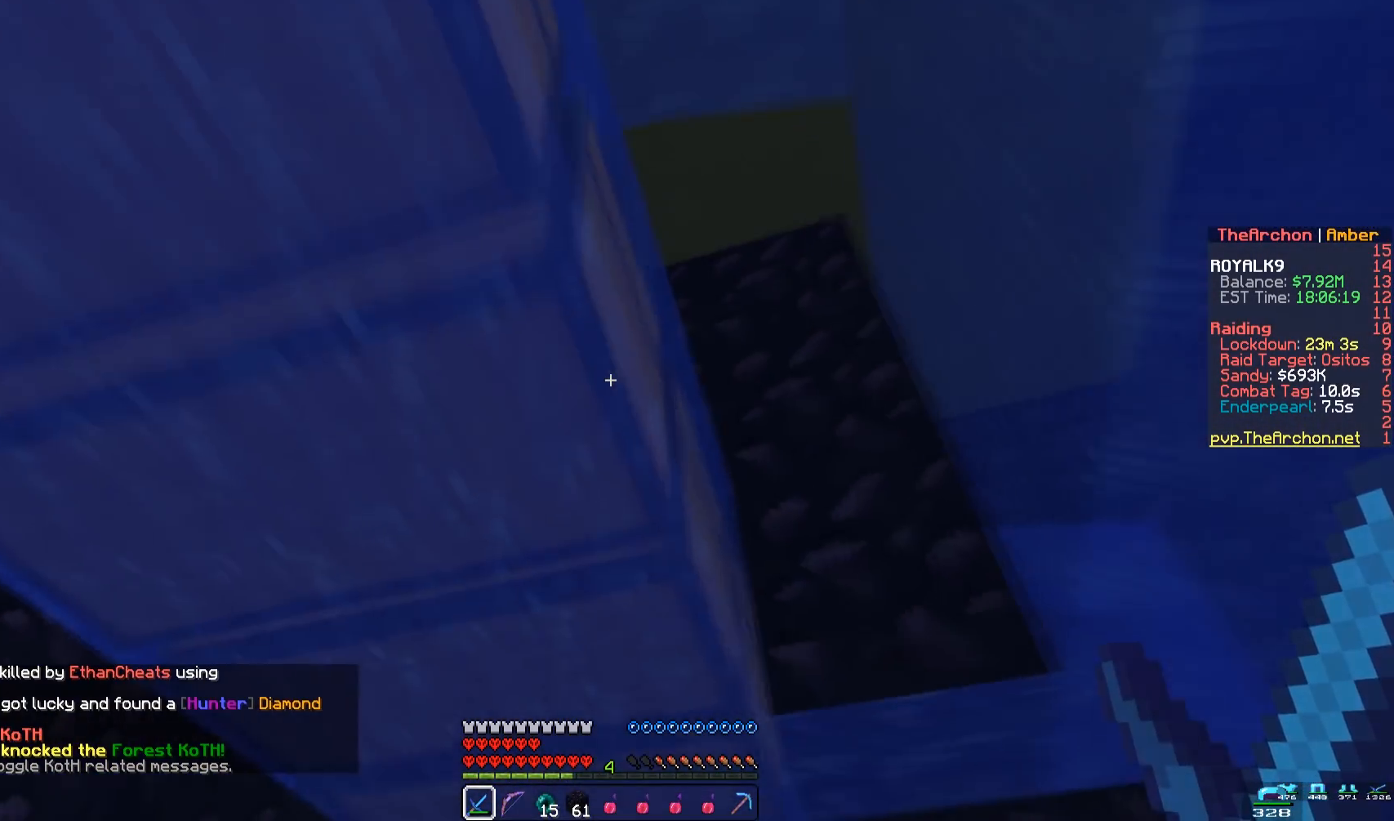
{"keys": ["a", "space"], "mouse": [], "events": [[100, "w", "up"], [133, "d", "down"], [400, "d", "up"], [417, "a", "down"]]}
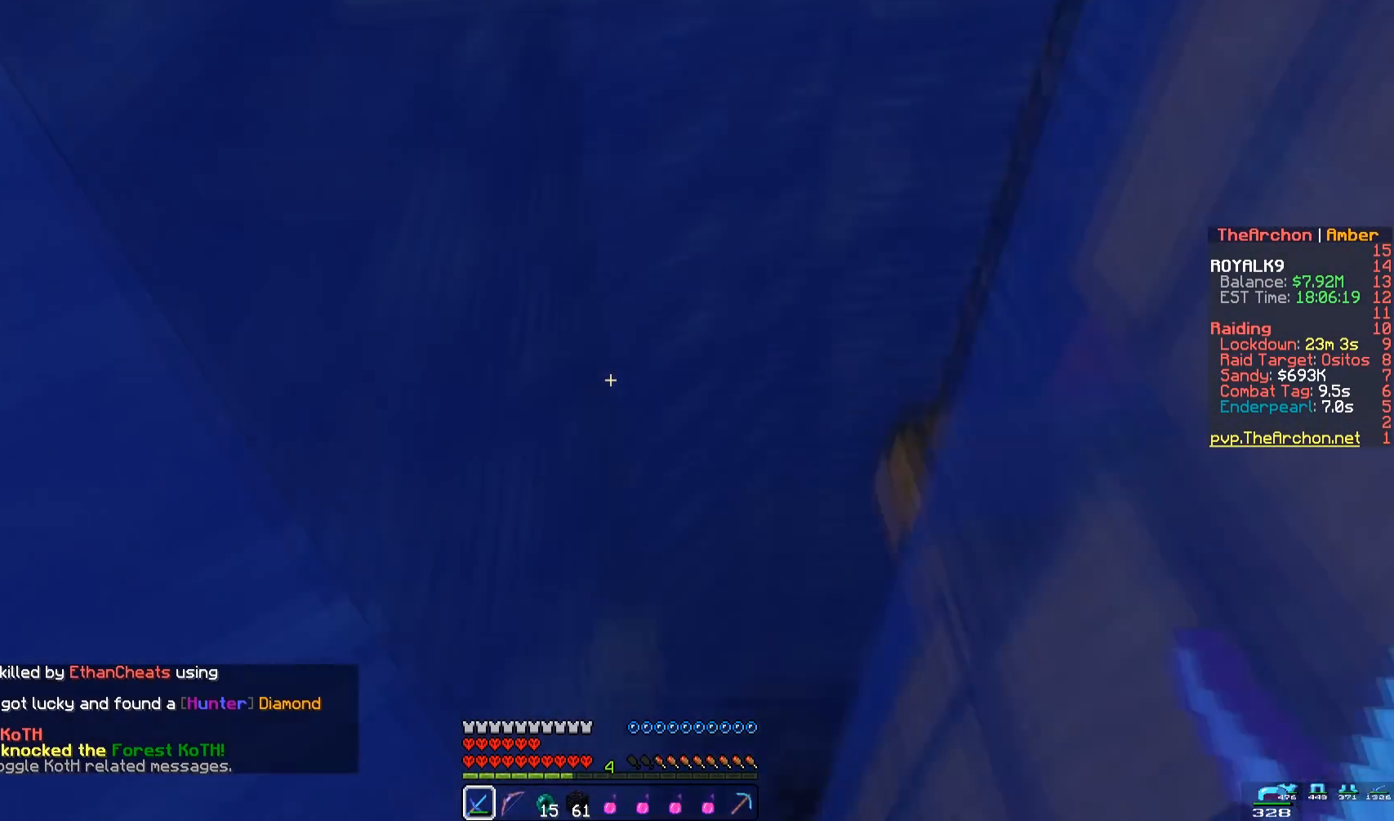
{"keys": ["d", "space", "w"], "mouse": [], "events": [[133, "a", "up"], [300, "d", "down"], [300, "w", "down"]]}
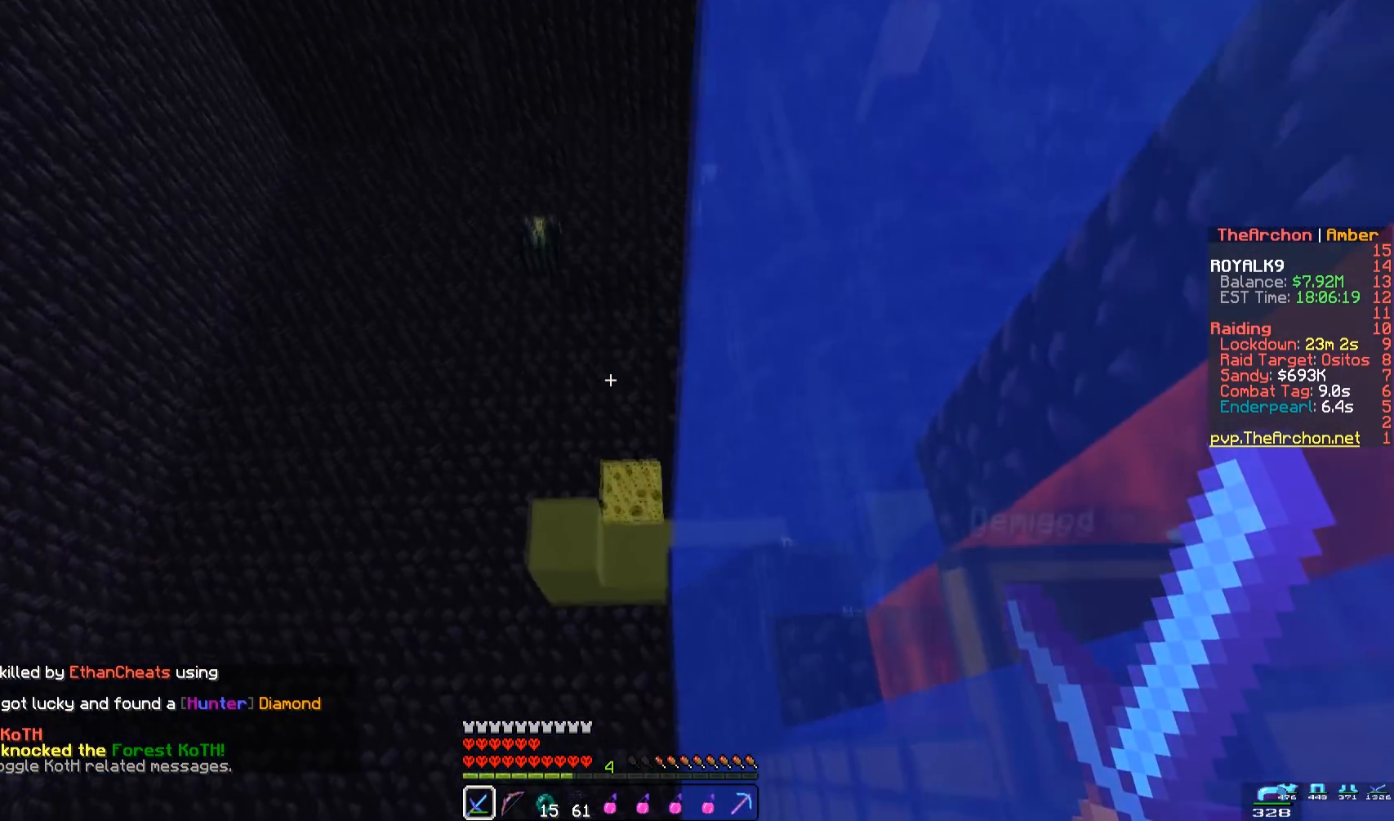
{"keys": ["space", "w"], "mouse": [], "events": [[300, "d", "up"]]}
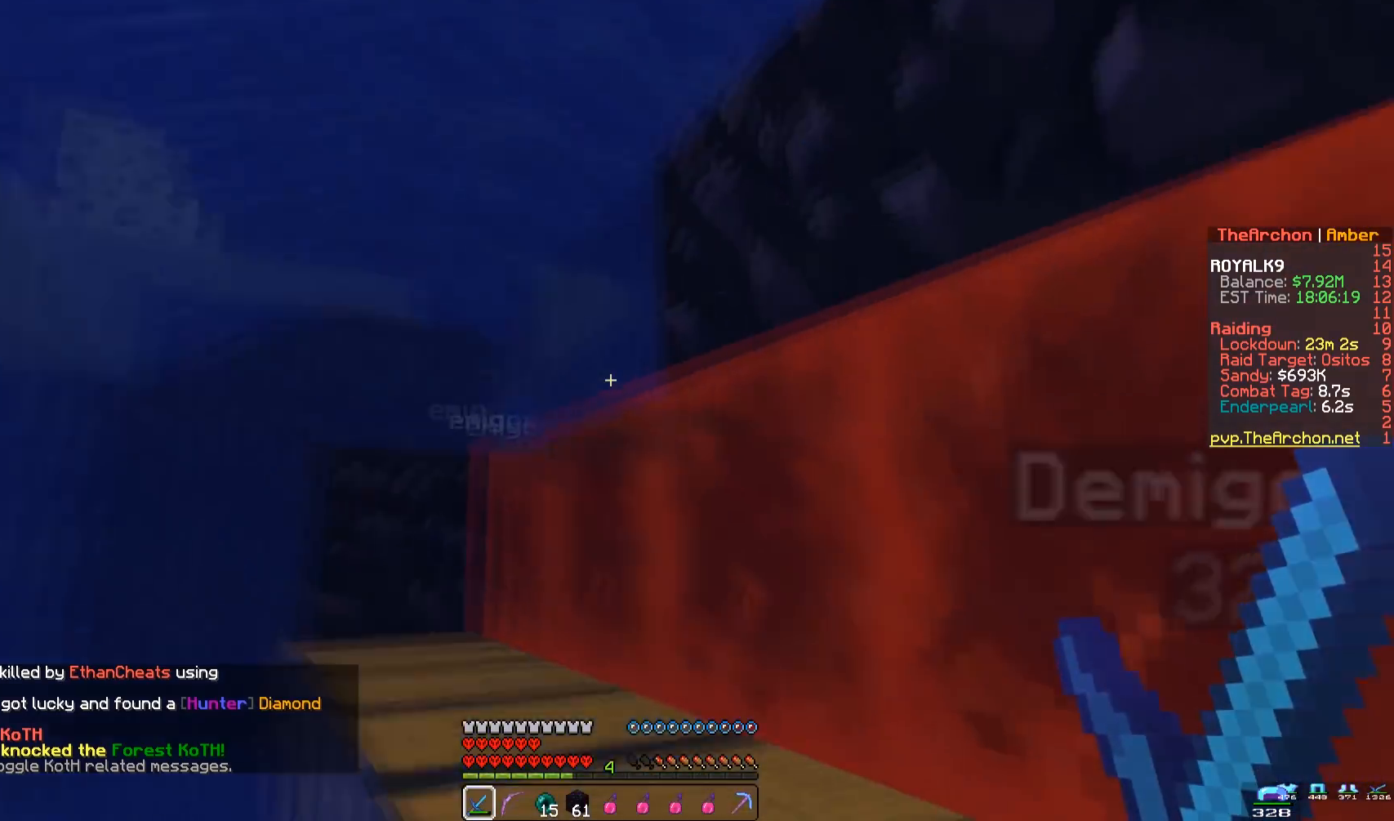
{"keys": ["space"], "mouse": [], "events": [[167, "w", "up"]]}